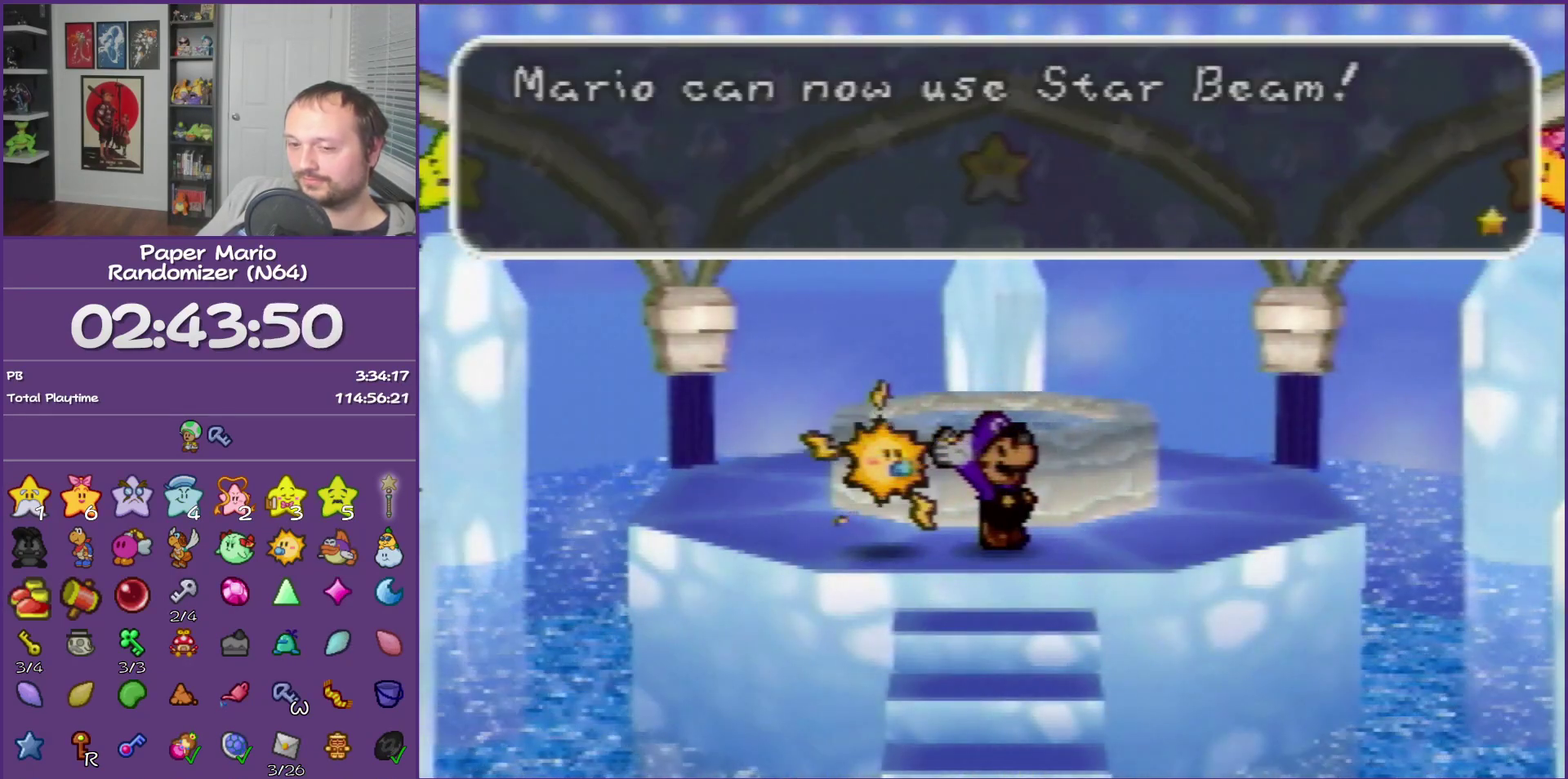
Gameplay with a controller (Nintendo layout); each line is a JSON object with the inputs held at the frame after it. "events" lists button and stick changes between this image and that frame as [ms after this image, input, new state], when the widget could be followed in between. This overlay highlights the sticks when they move; stick clicks (L3) are not distinguishable. Not read: L3 R3.
{"buttons": ["B"], "left_stick": "center", "events": []}
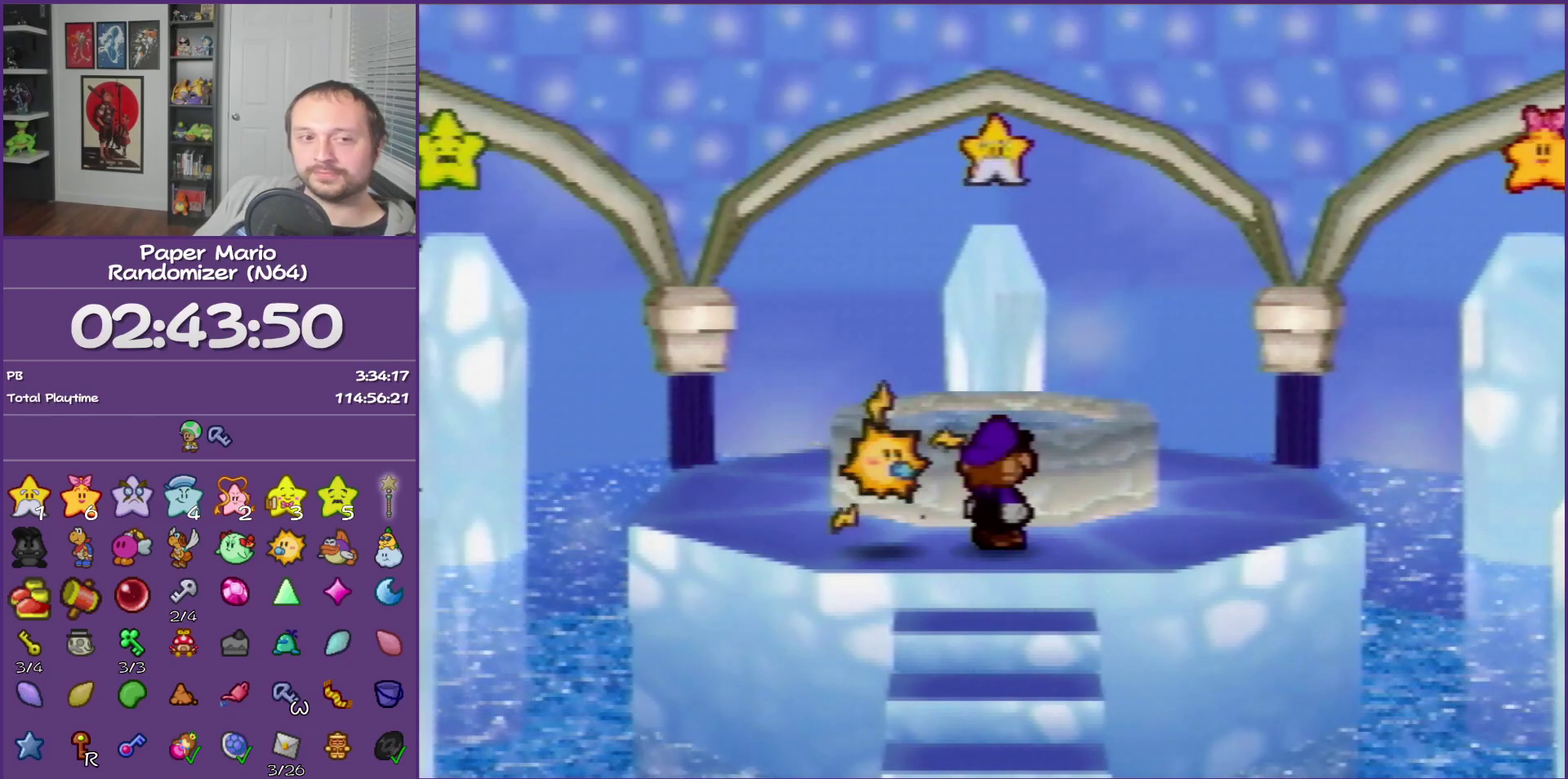
{"buttons": ["B"], "left_stick": "center", "events": []}
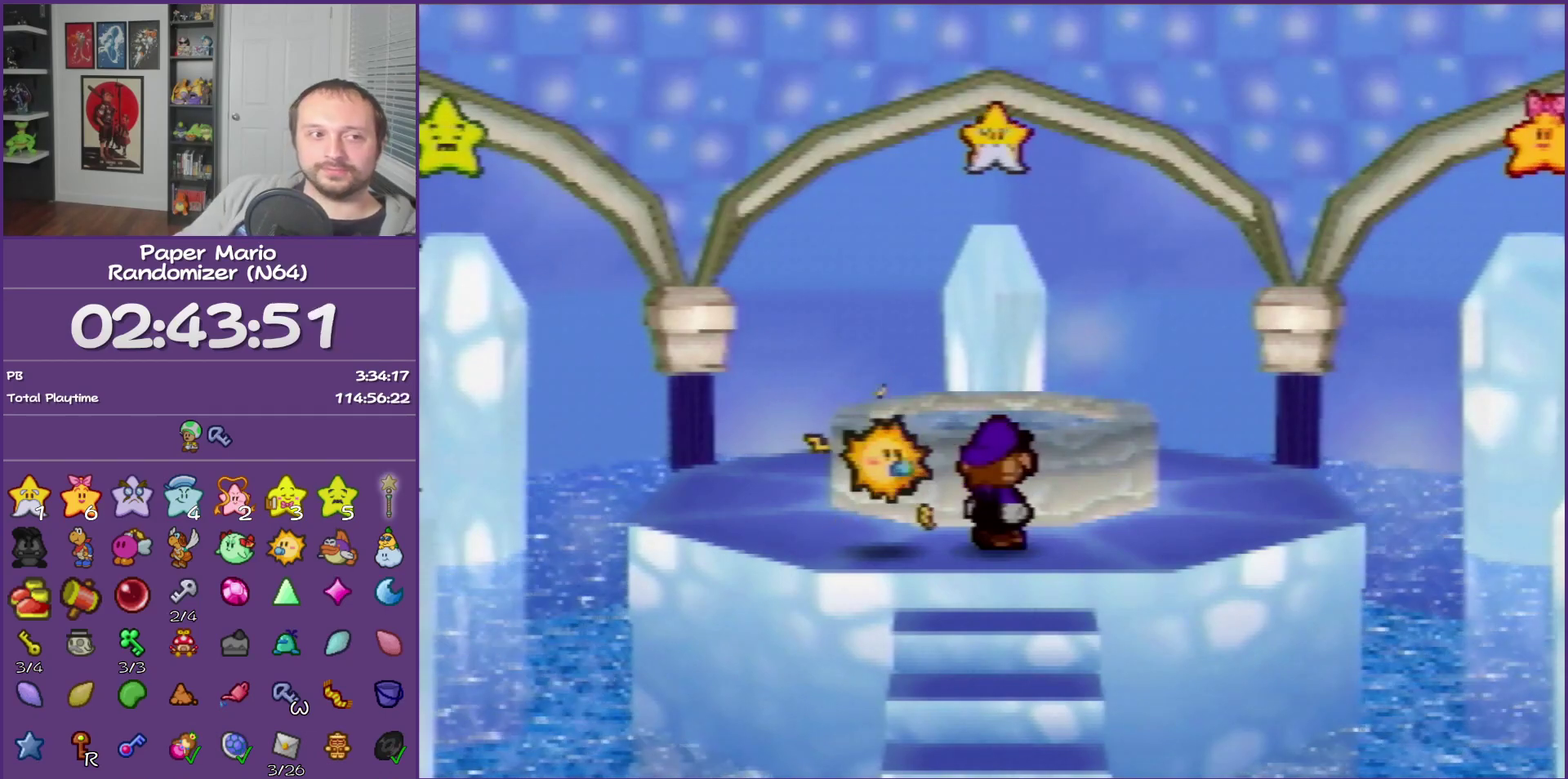
{"buttons": ["B"], "left_stick": "center", "events": []}
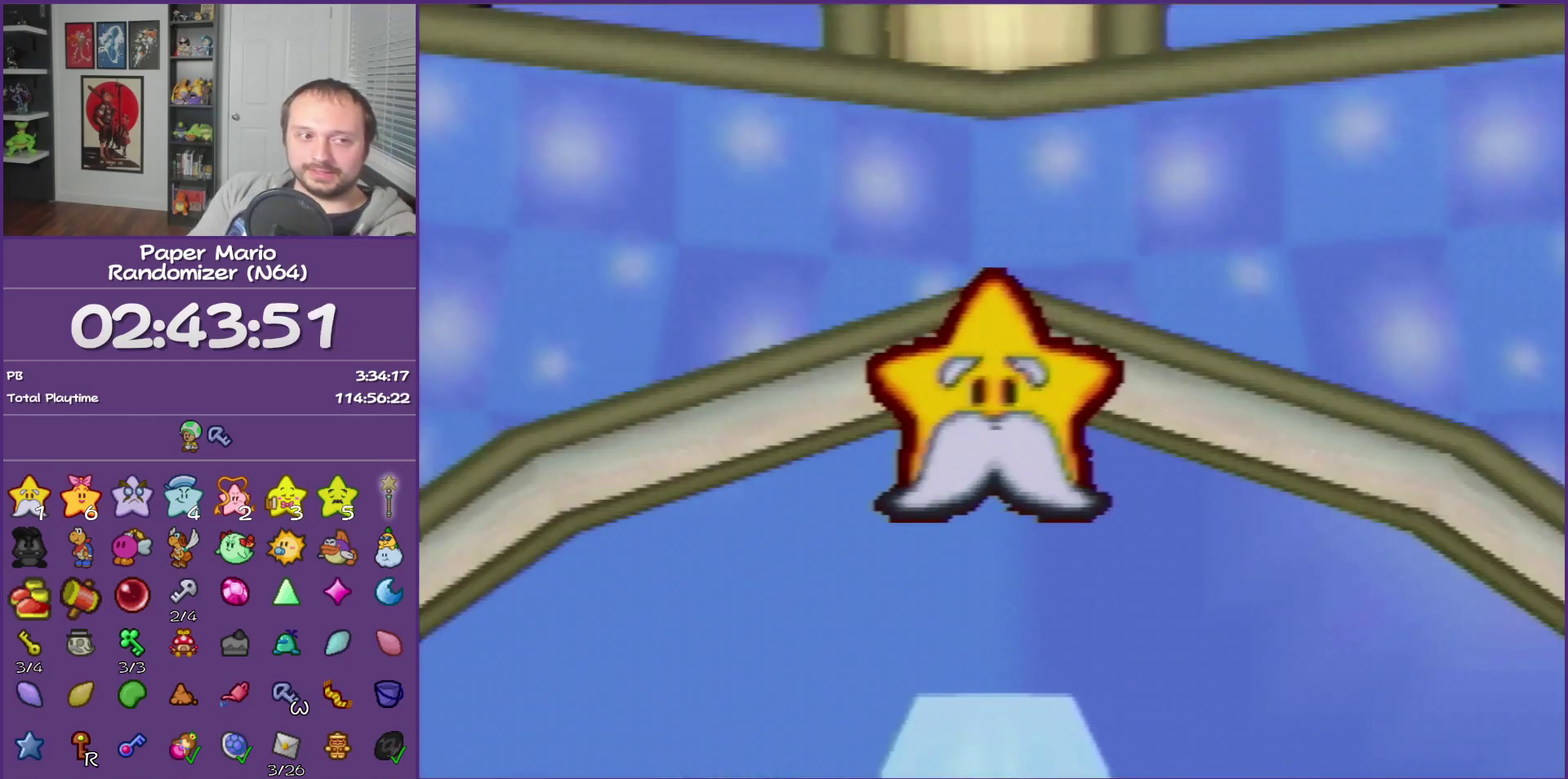
{"buttons": ["B"], "left_stick": "center", "events": []}
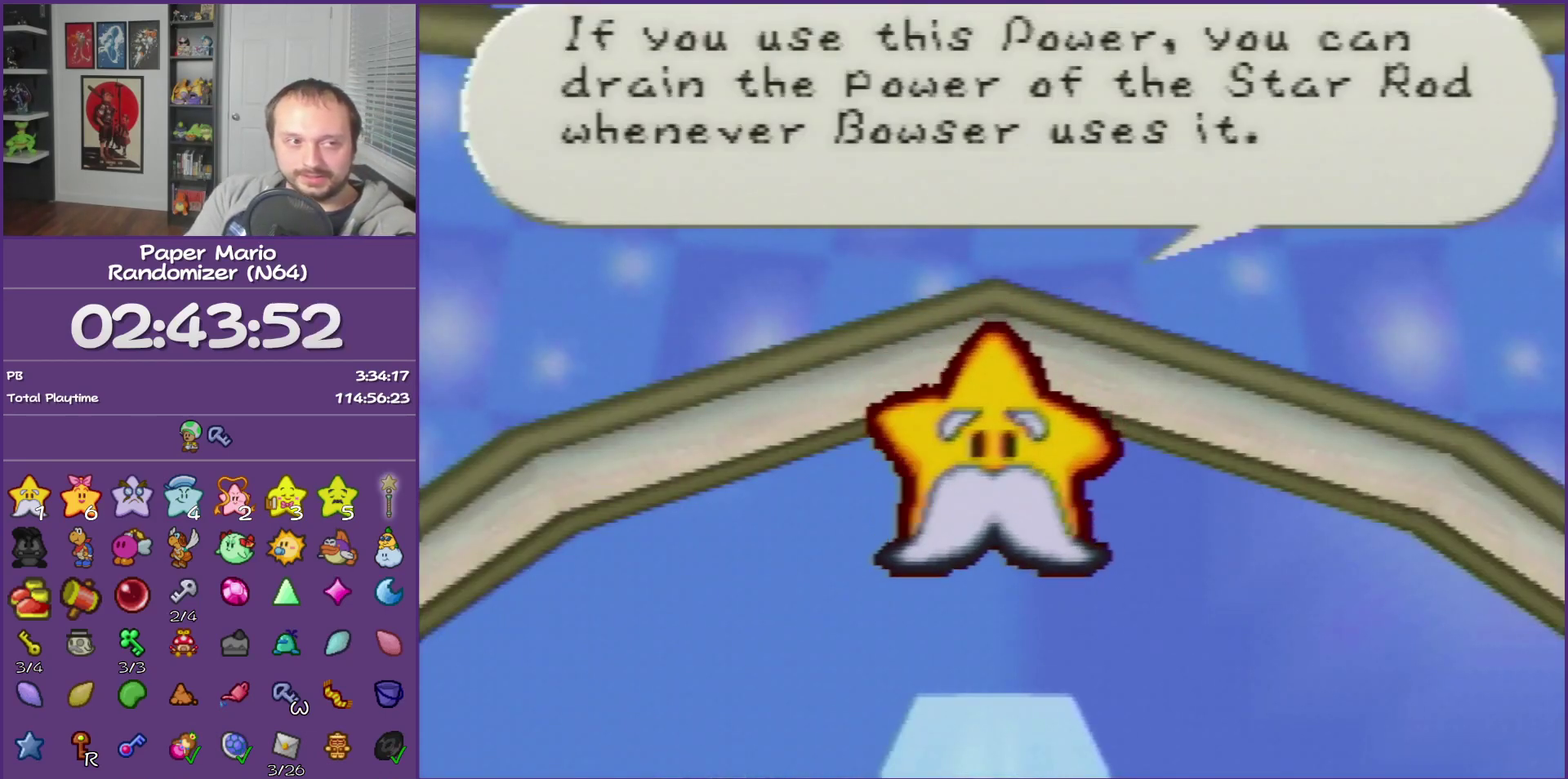
{"buttons": ["B"], "left_stick": "center", "events": []}
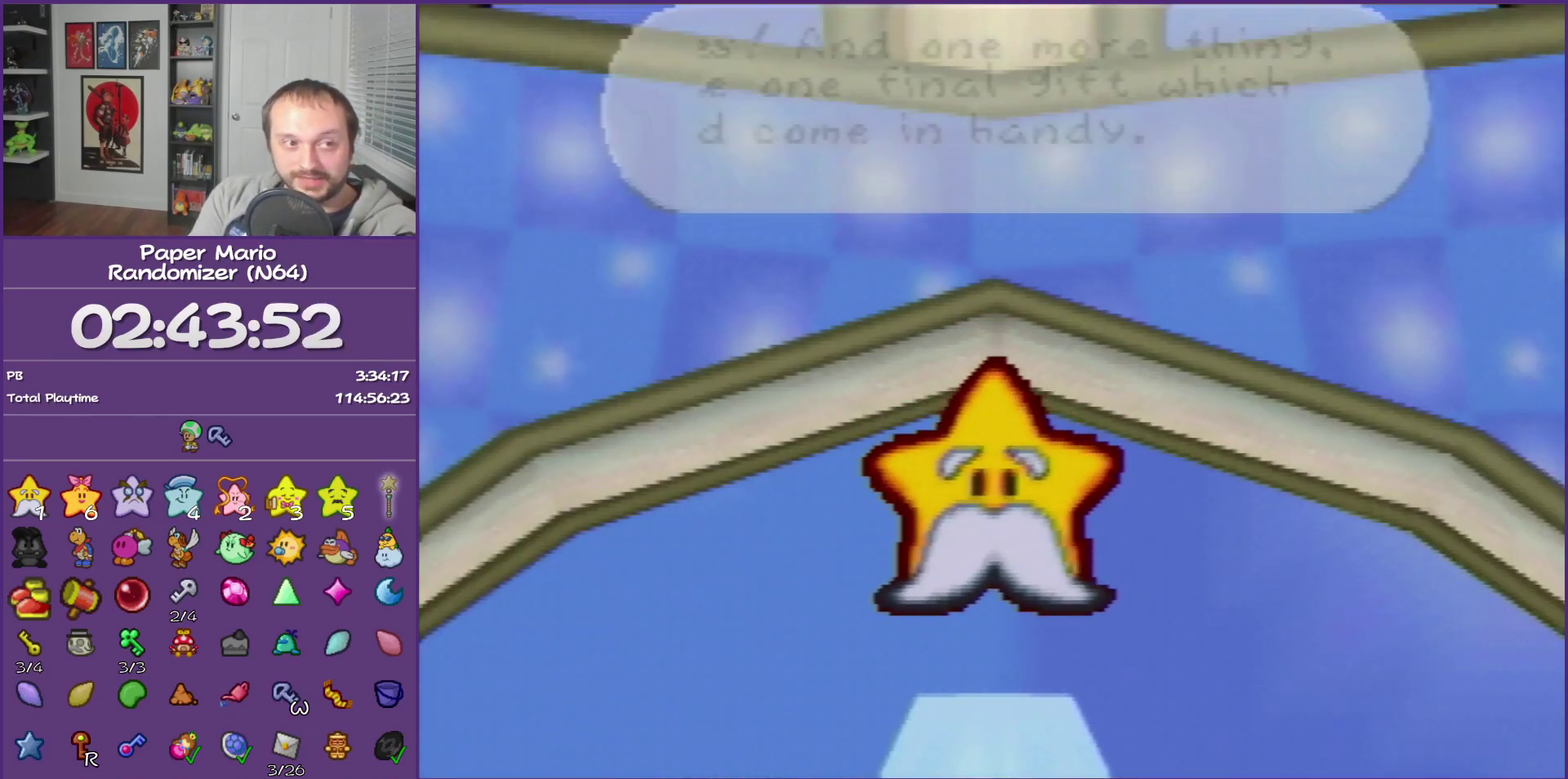
{"buttons": ["B"], "left_stick": "center", "events": []}
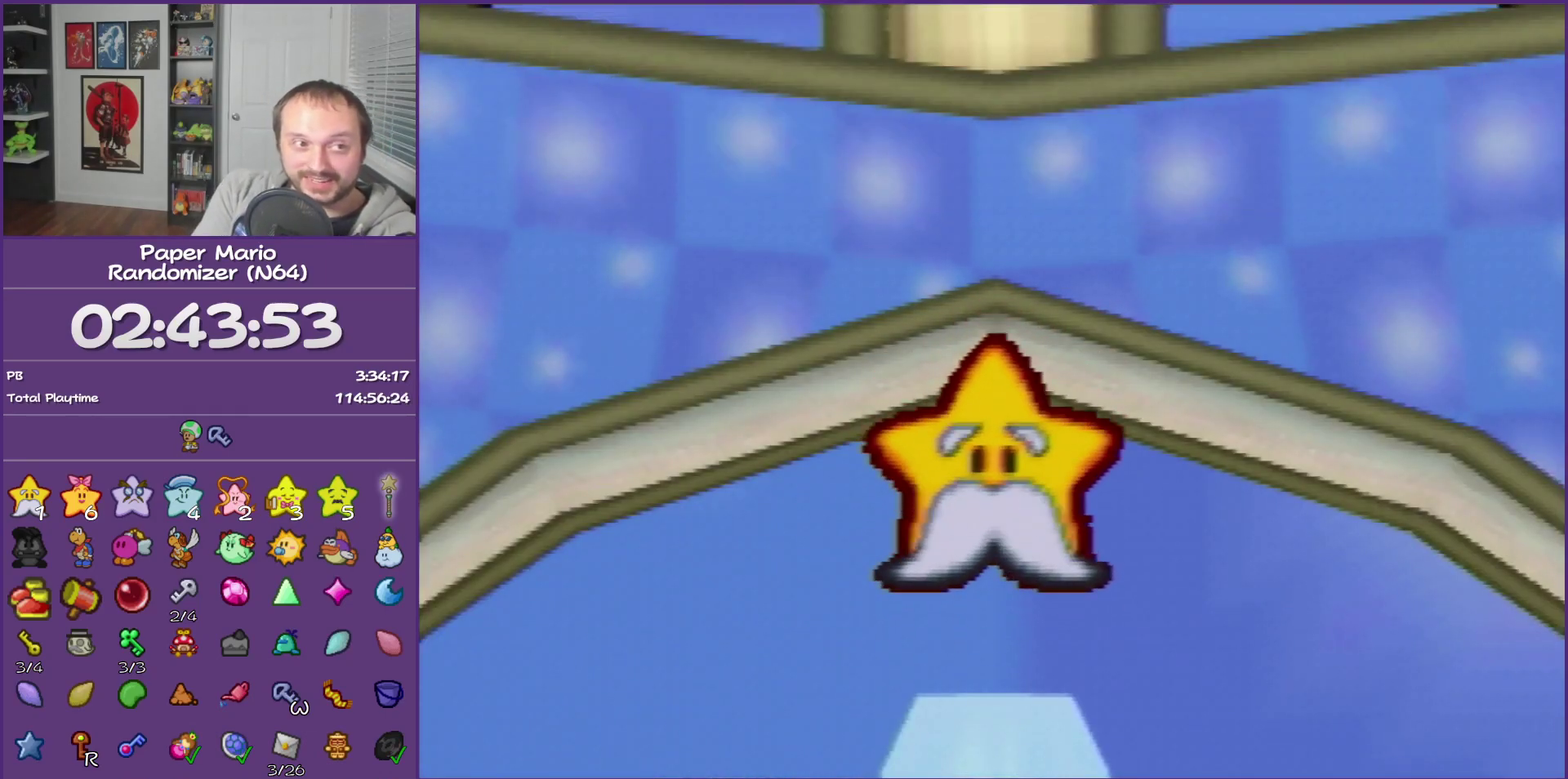
{"buttons": ["B"], "left_stick": "center", "events": []}
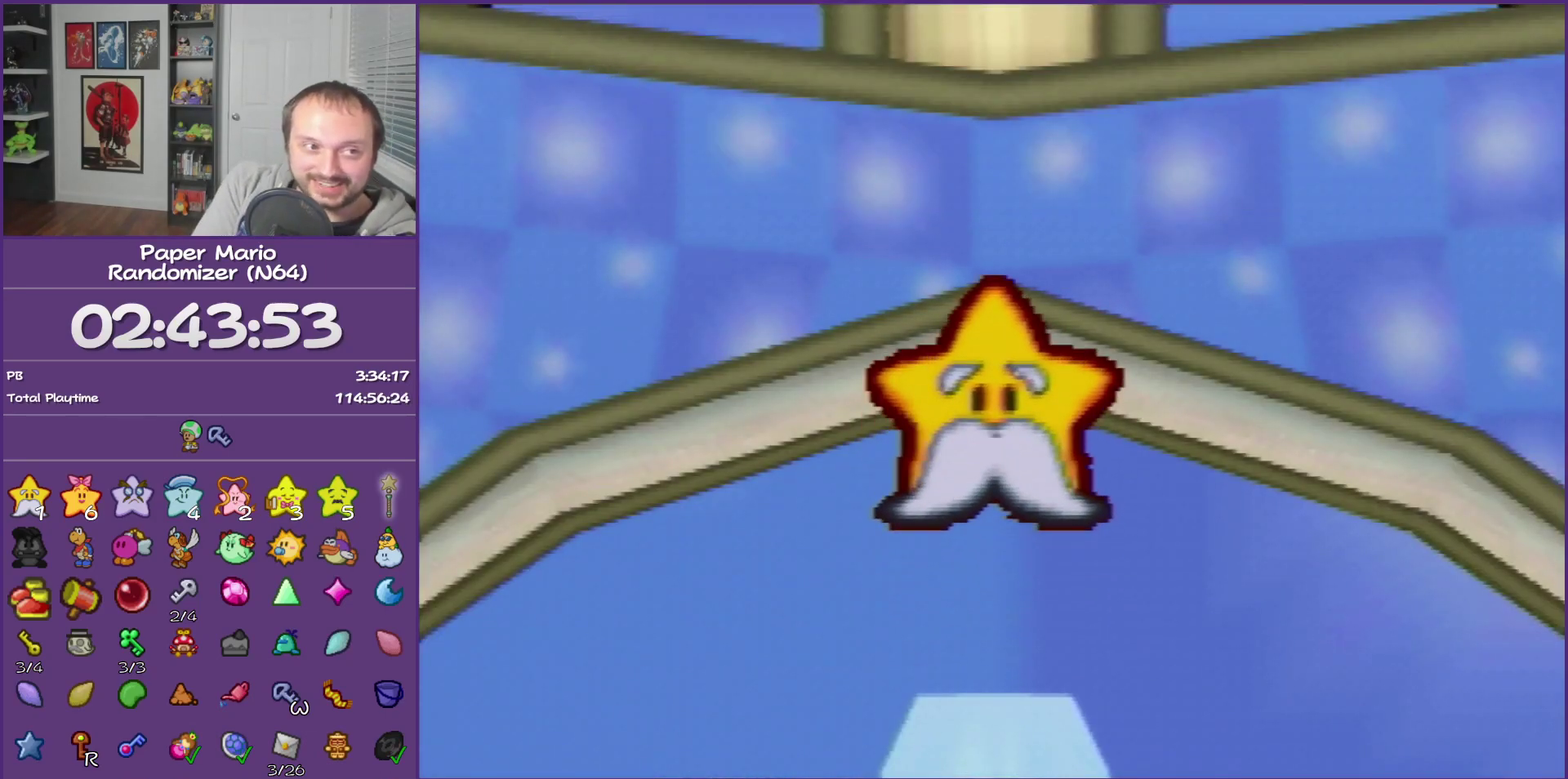
{"buttons": ["B"], "left_stick": "center", "events": []}
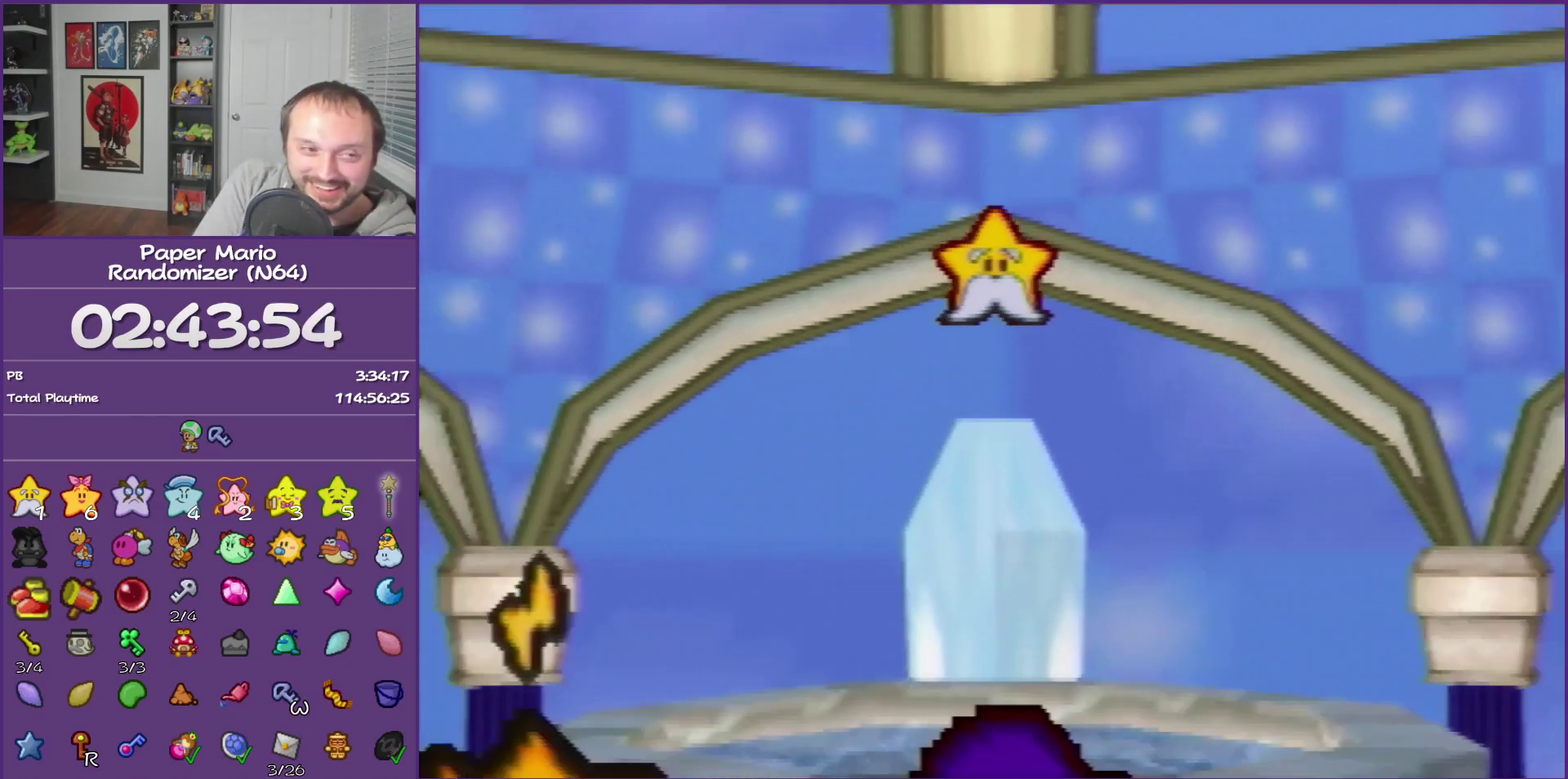
{"buttons": ["B"], "left_stick": "center", "events": []}
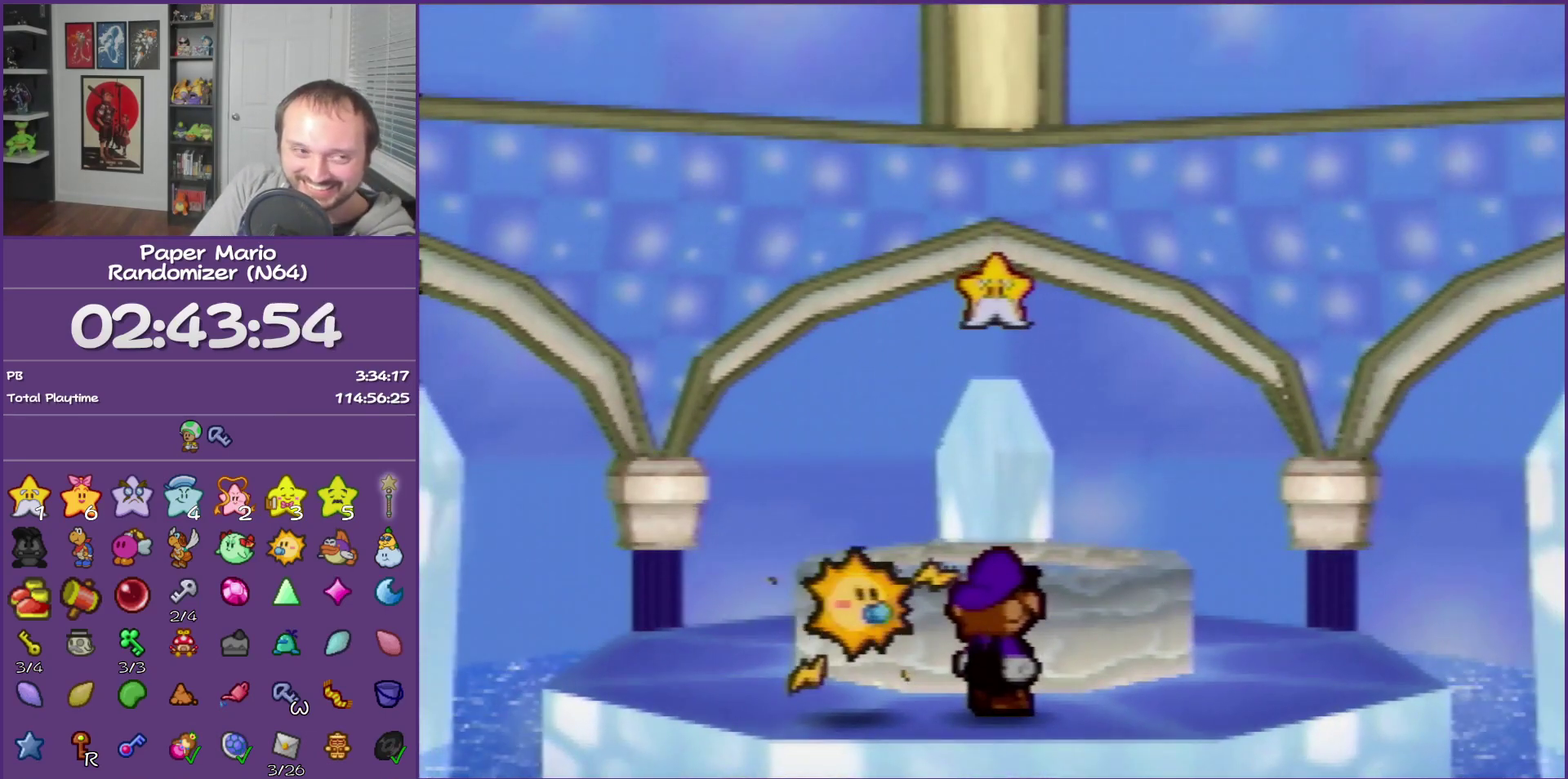
{"buttons": ["B"], "left_stick": "center", "events": []}
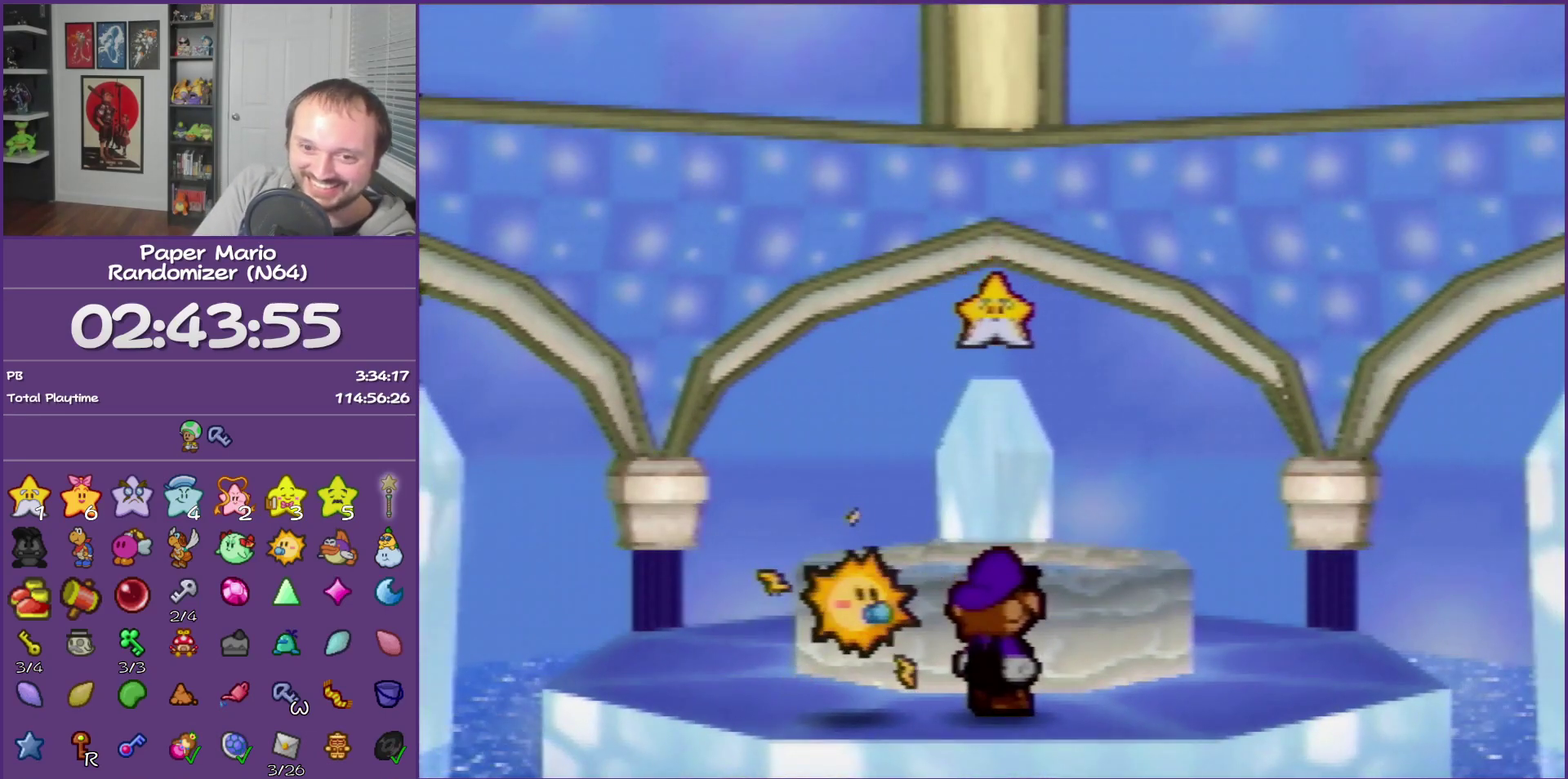
{"buttons": ["B"], "left_stick": "center", "events": []}
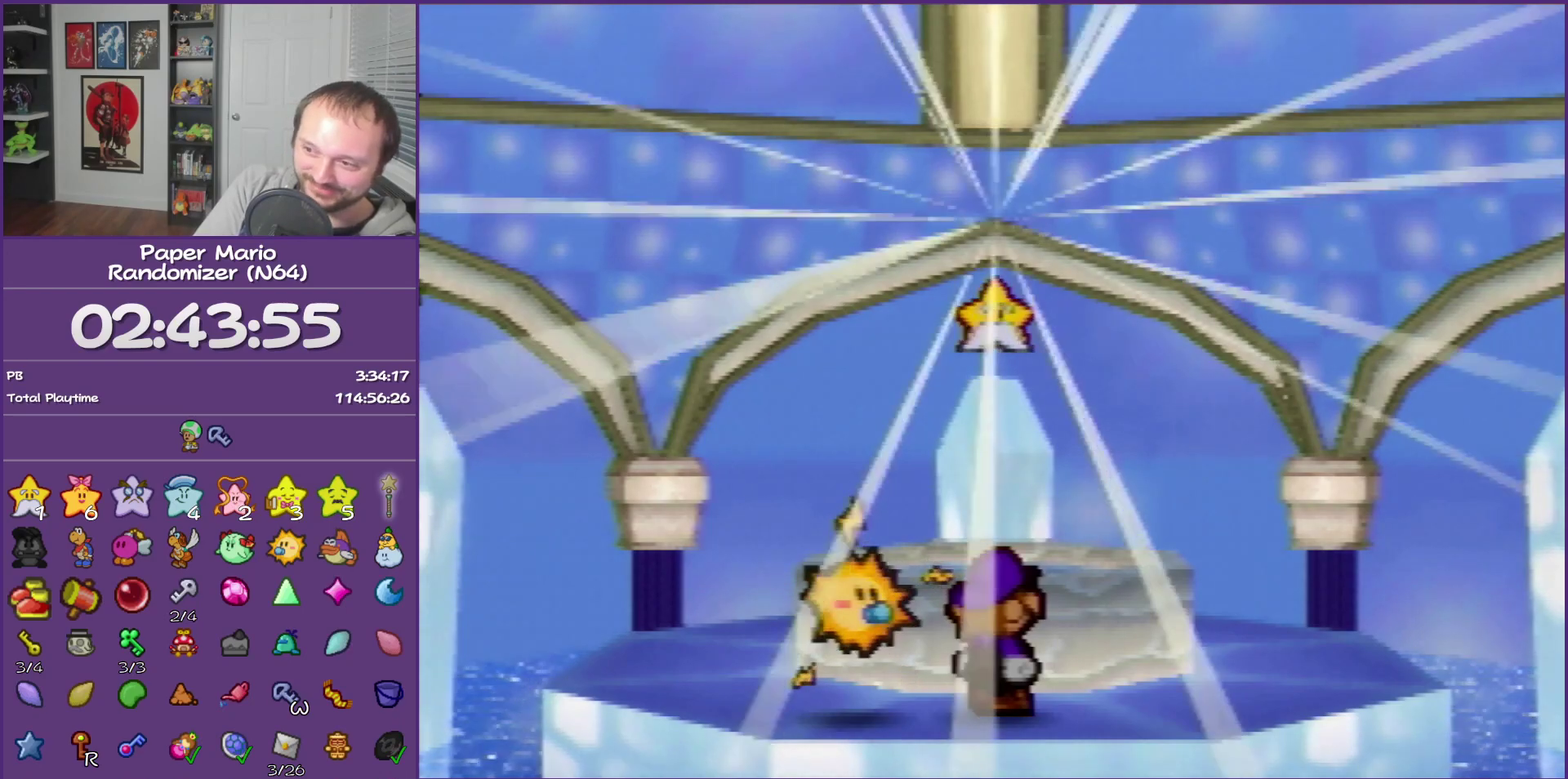
{"buttons": ["B"], "left_stick": "center", "events": []}
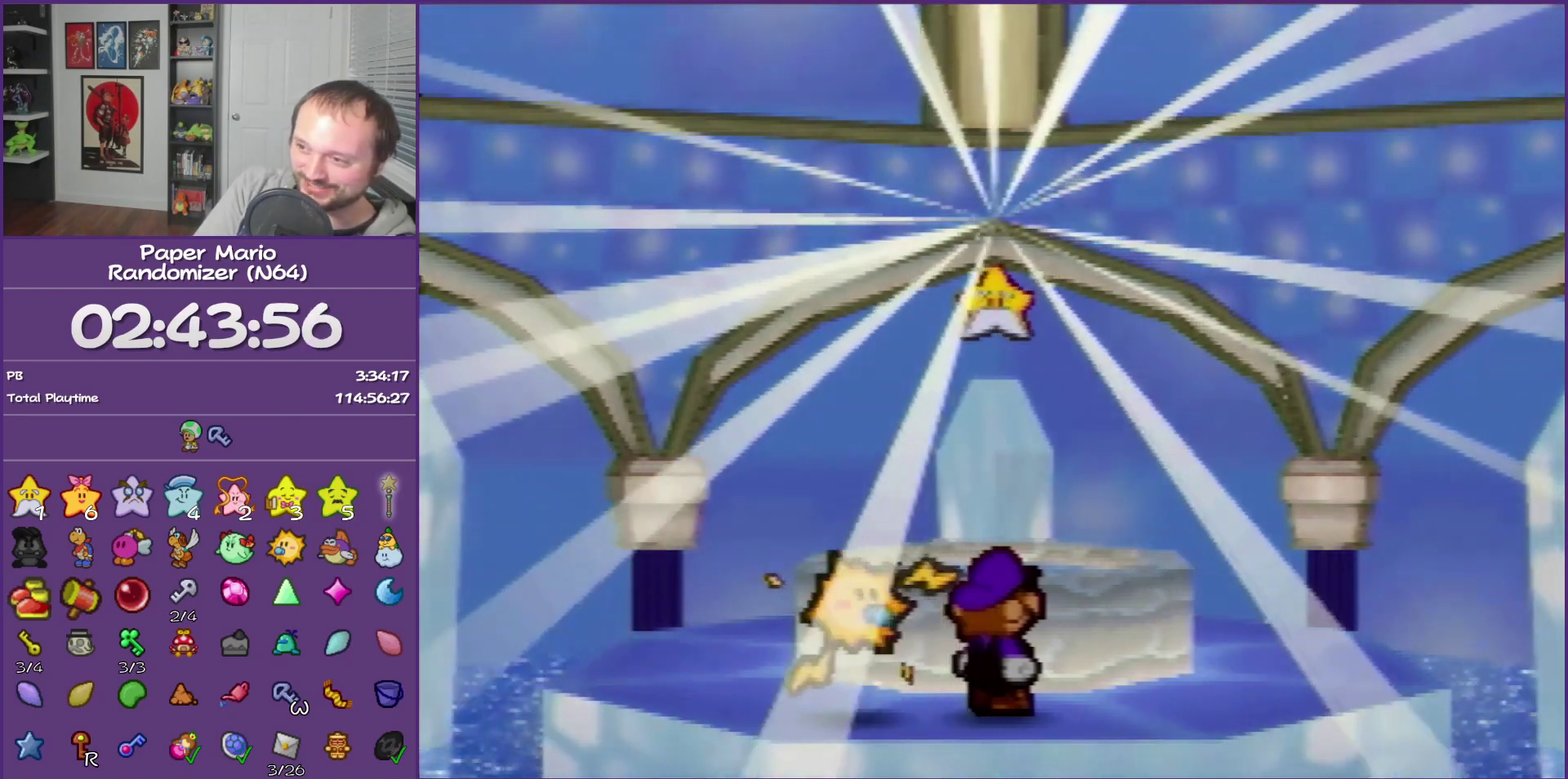
{"buttons": ["B"], "left_stick": "center", "events": []}
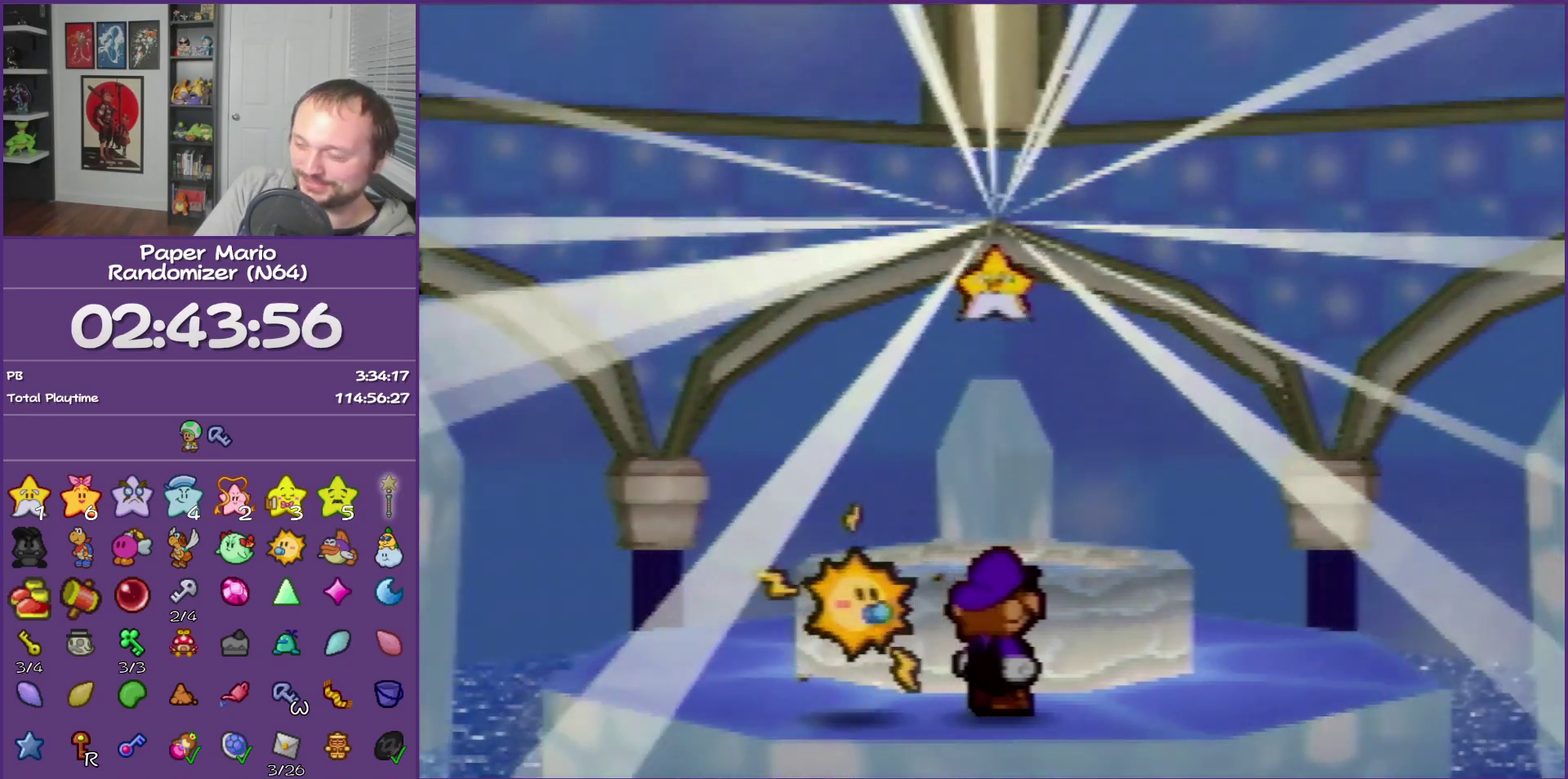
{"buttons": ["B"], "left_stick": "center", "events": []}
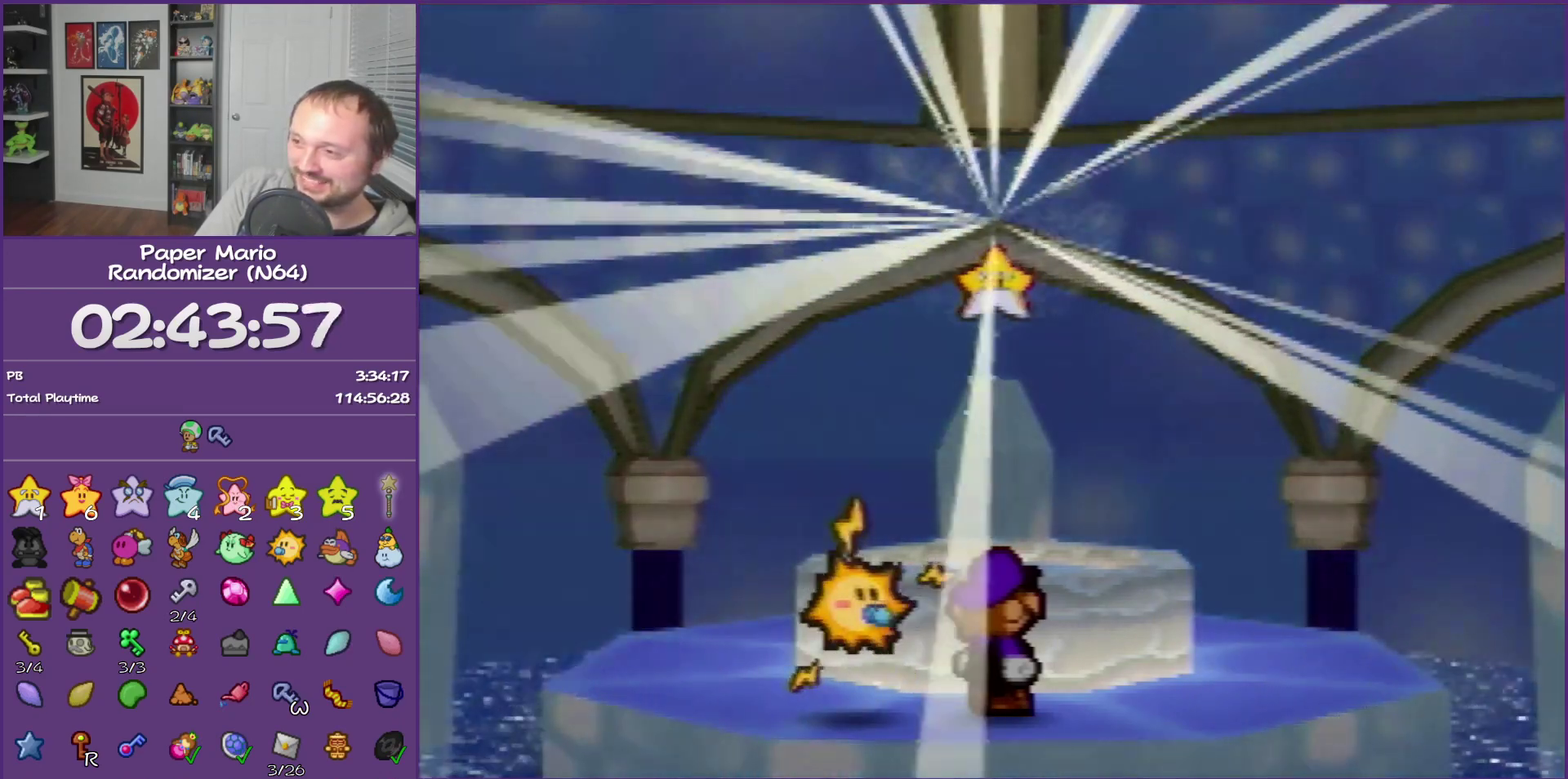
{"buttons": ["B"], "left_stick": "center", "events": []}
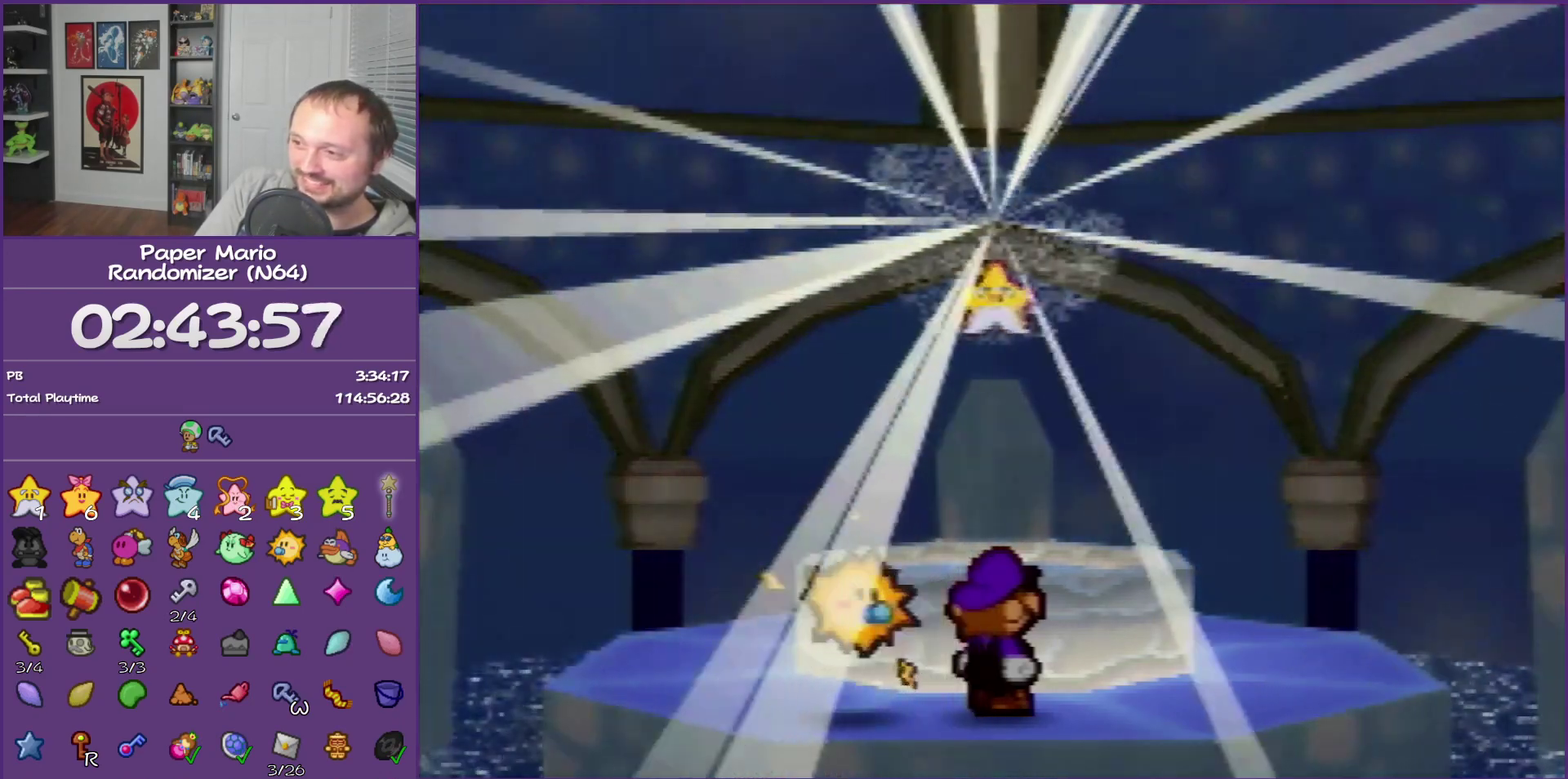
{"buttons": ["B"], "left_stick": "center", "events": []}
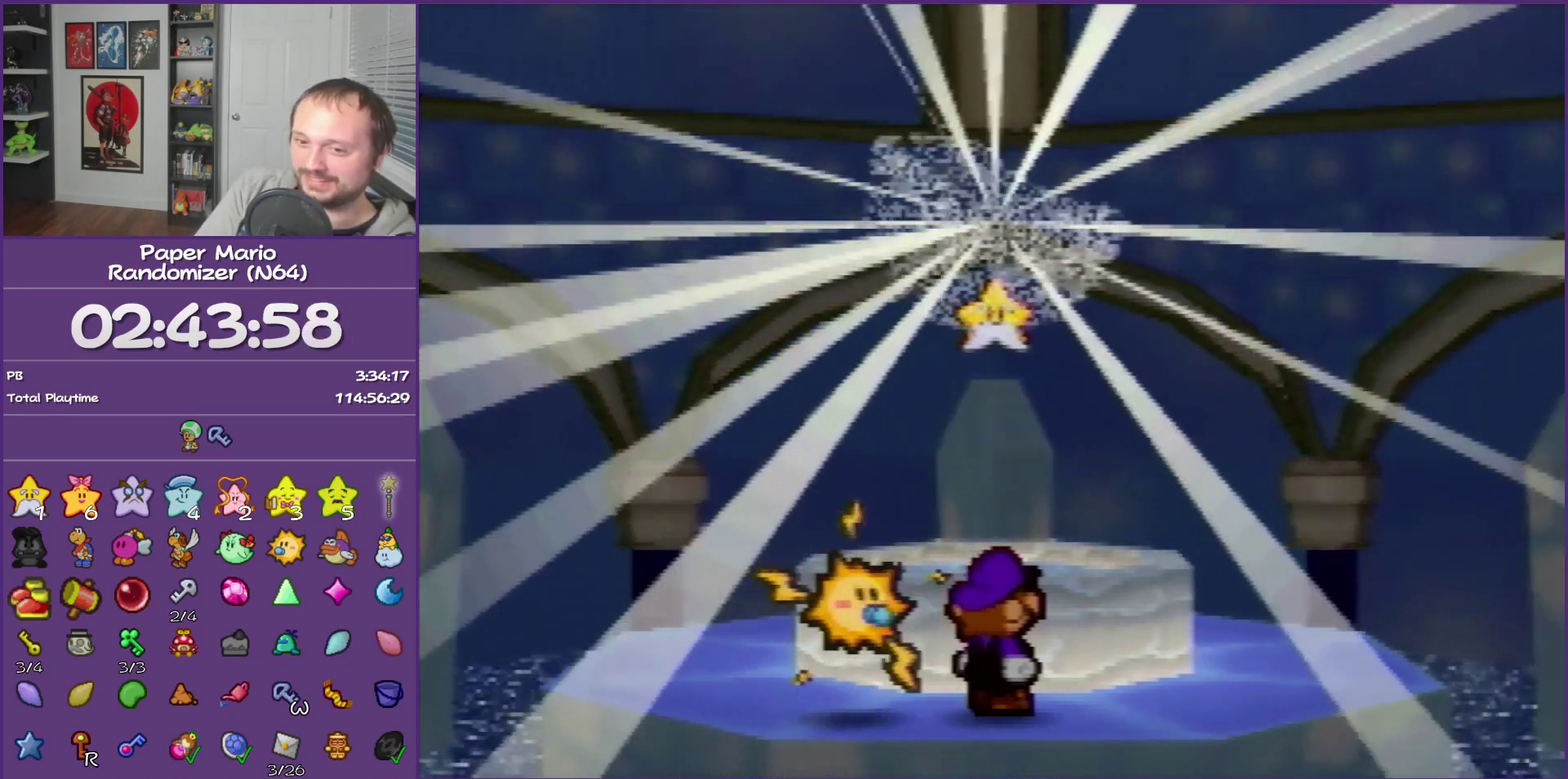
{"buttons": ["B"], "left_stick": "center", "events": []}
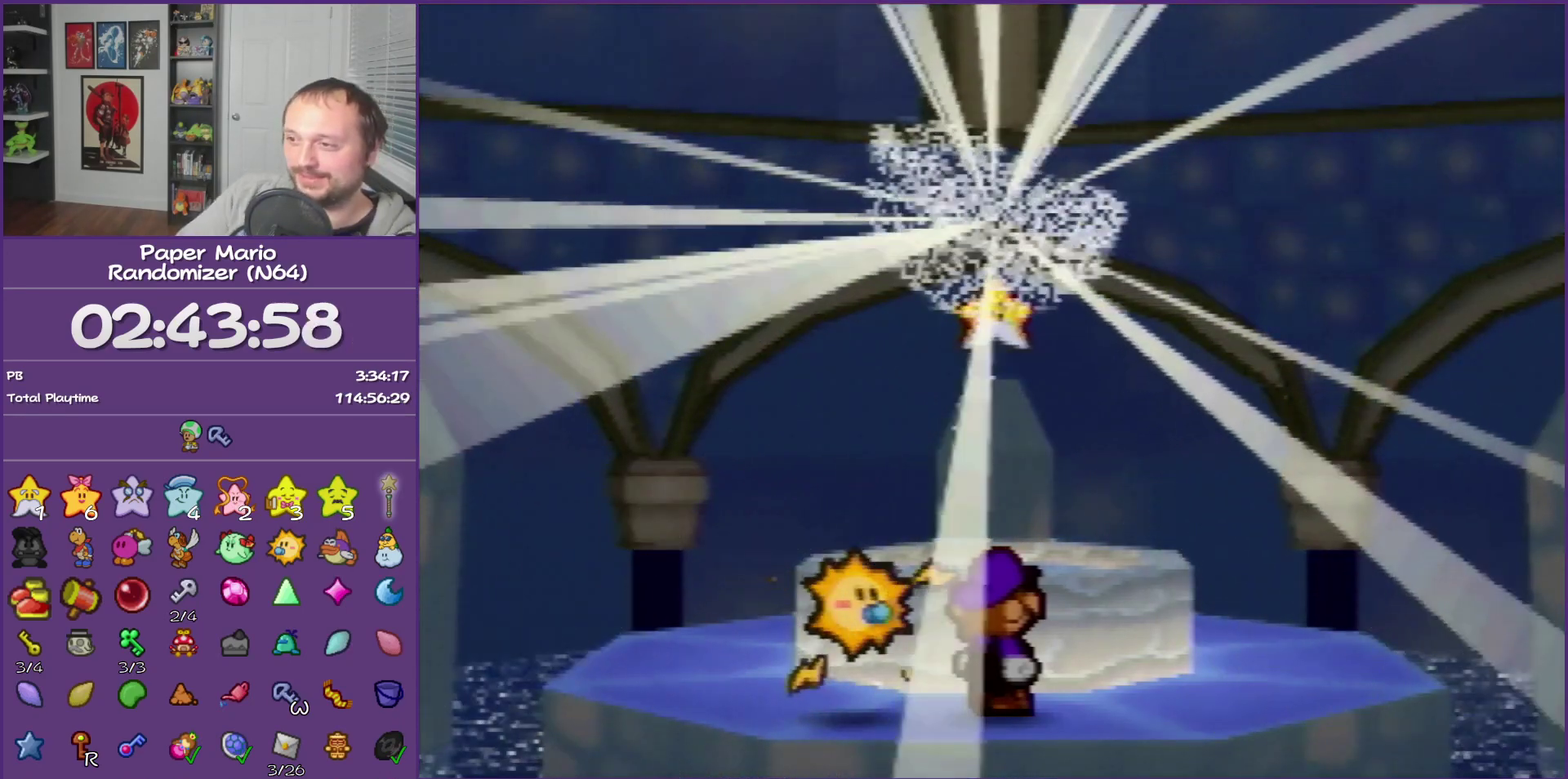
{"buttons": ["B"], "left_stick": "center", "events": []}
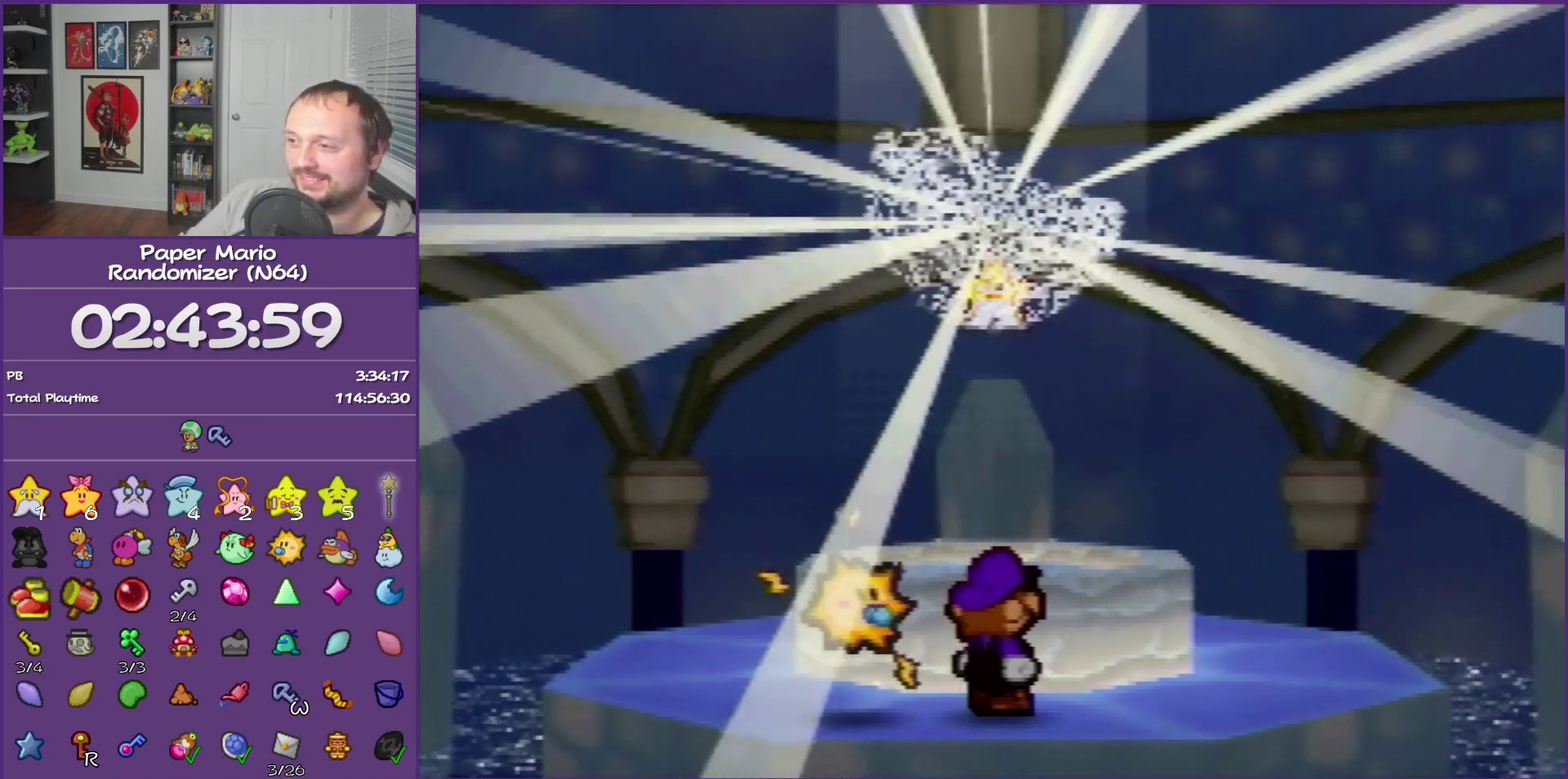
{"buttons": ["B"], "left_stick": "center", "events": []}
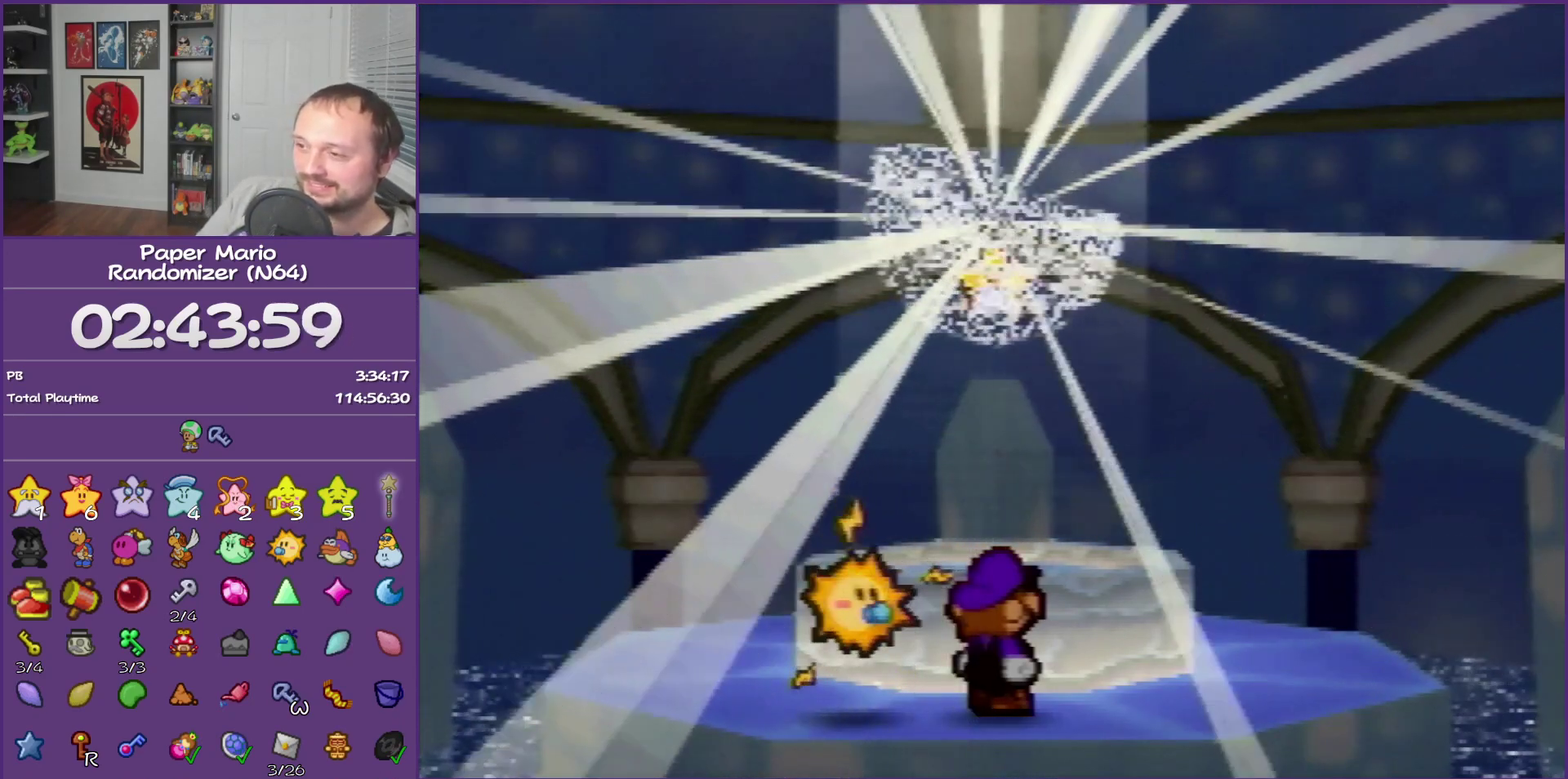
{"buttons": ["B"], "left_stick": "center", "events": []}
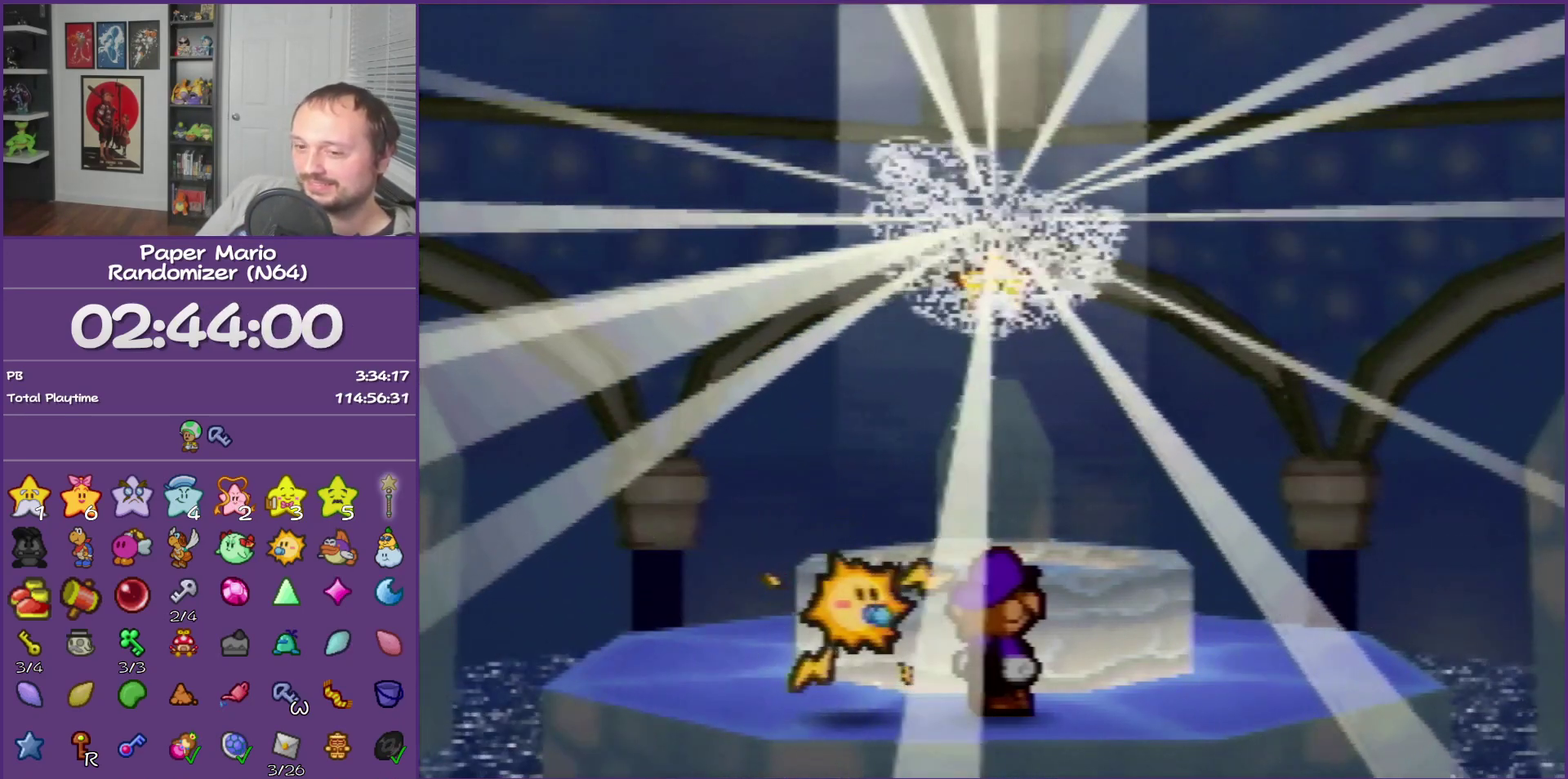
{"buttons": ["B"], "left_stick": "center", "events": []}
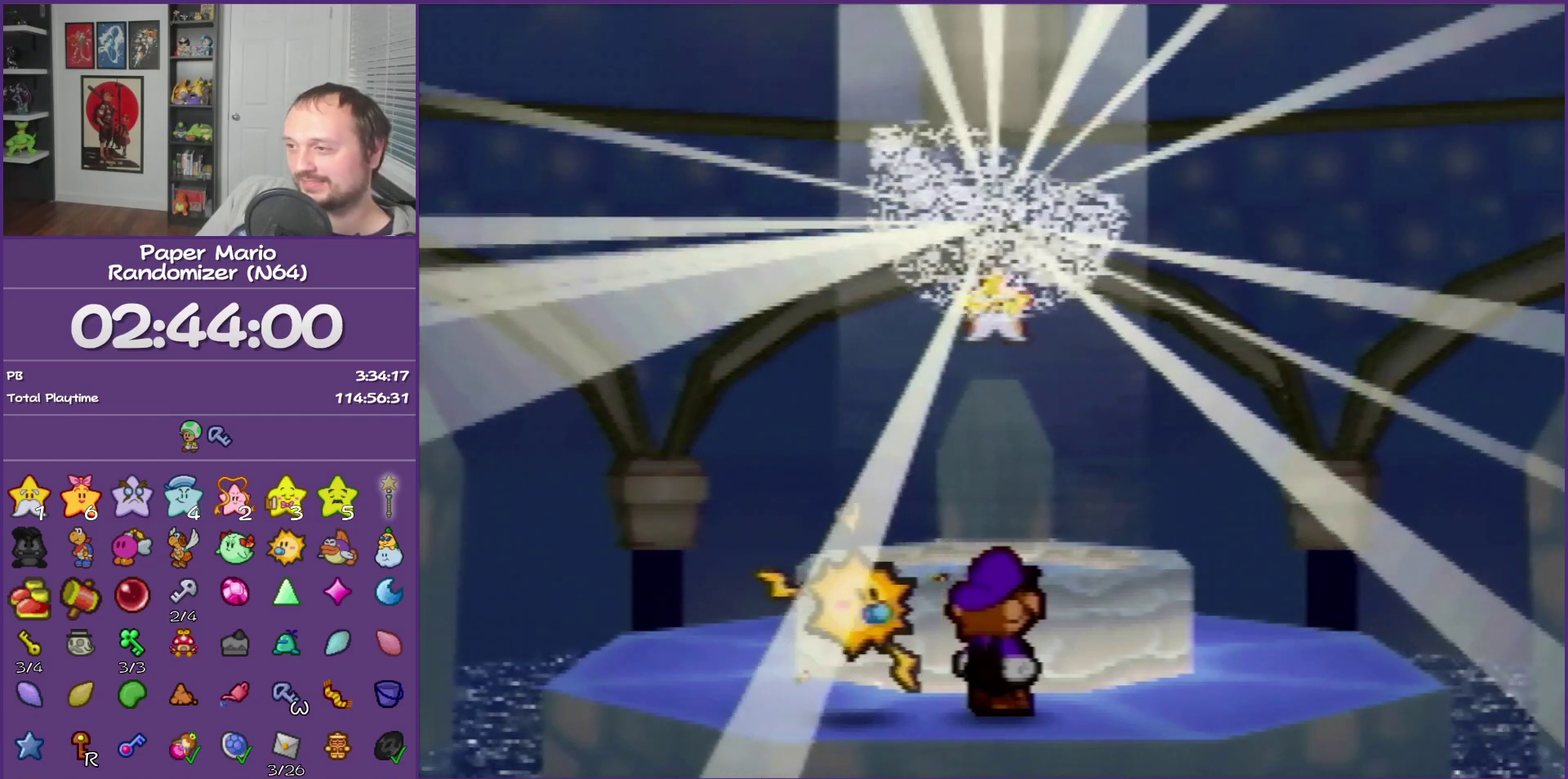
{"buttons": ["B"], "left_stick": "center", "events": []}
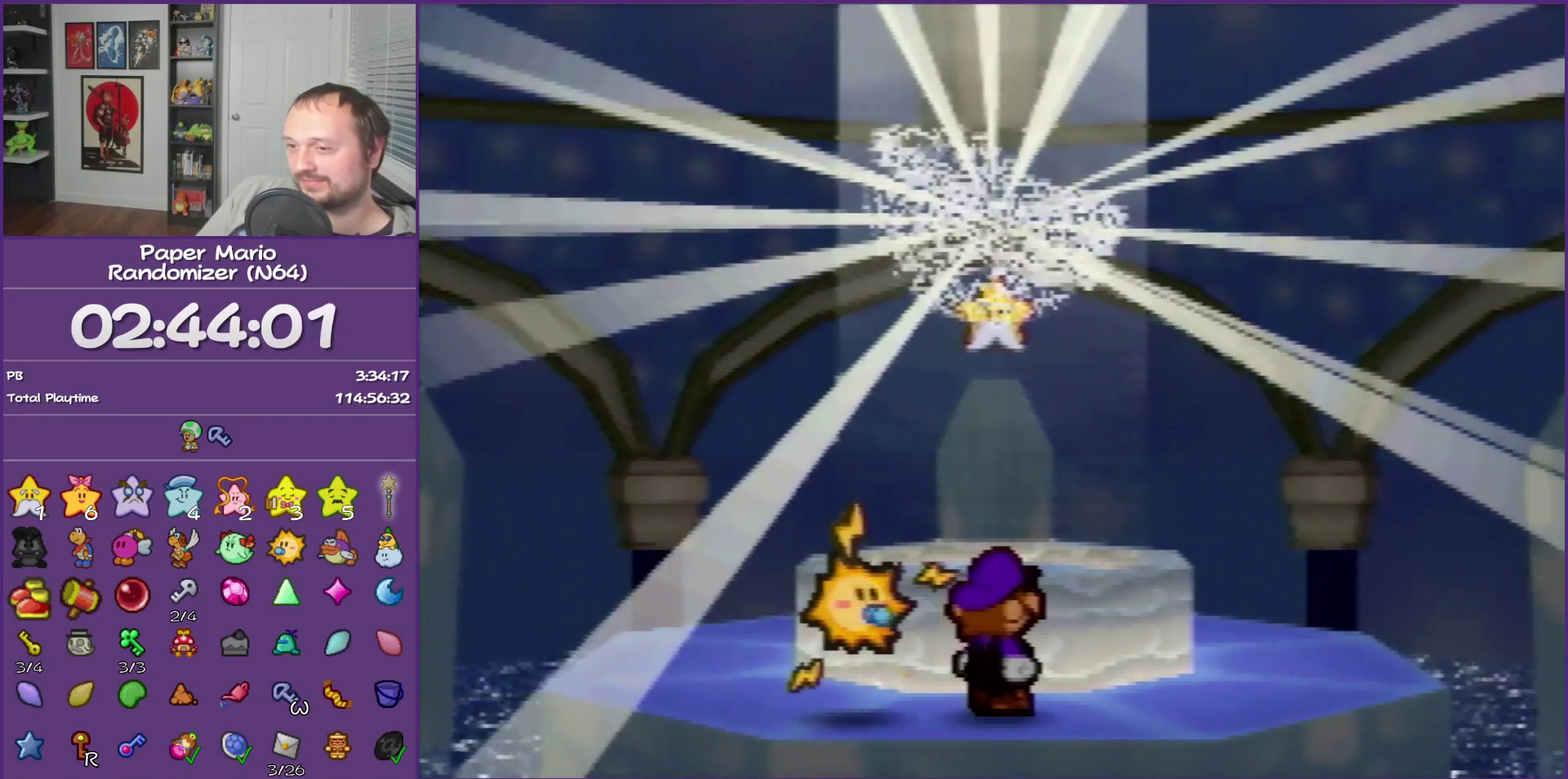
{"buttons": ["B"], "left_stick": "center", "events": []}
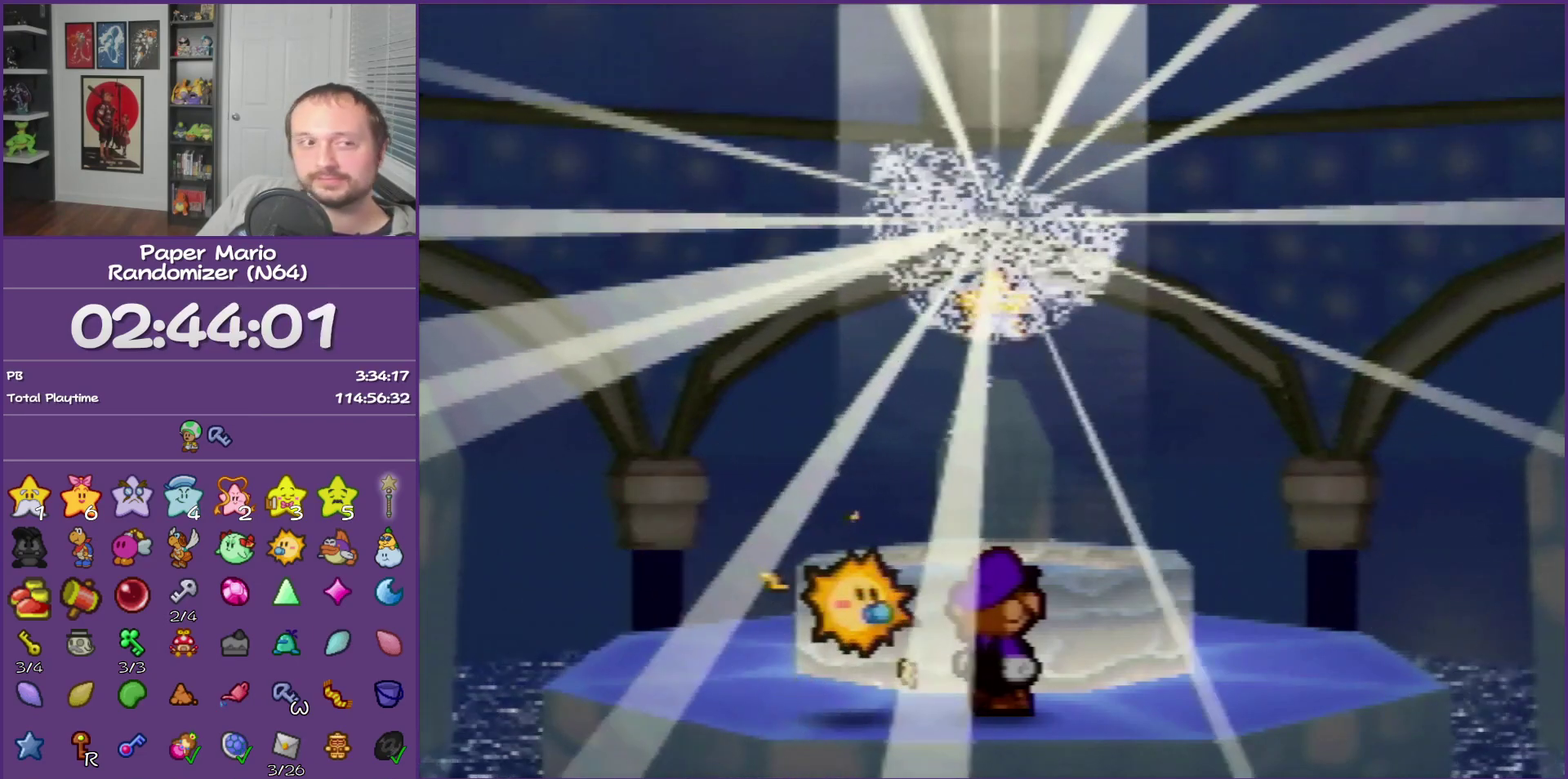
{"buttons": ["B"], "left_stick": "center", "events": []}
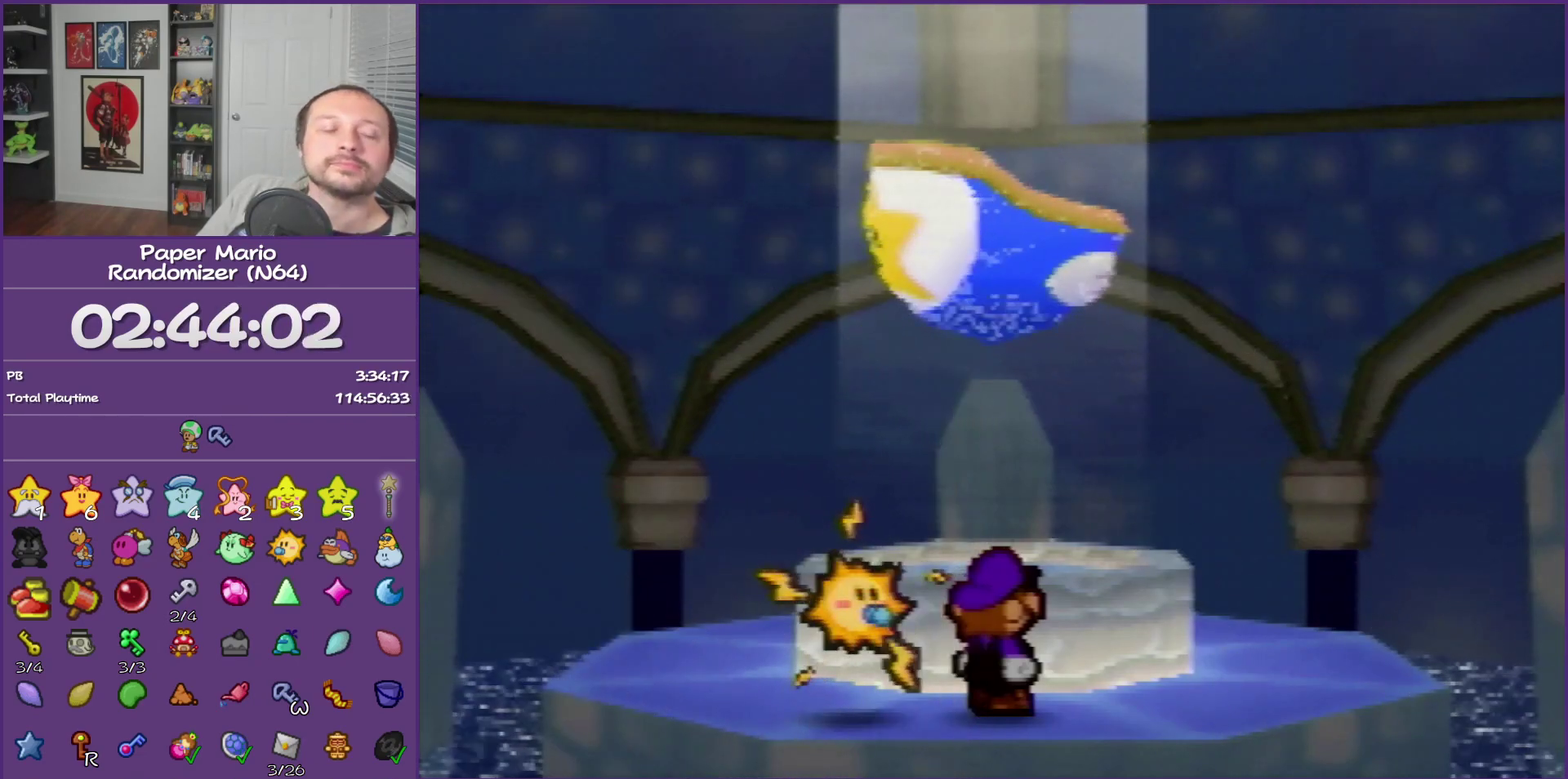
{"buttons": ["B"], "left_stick": "center", "events": []}
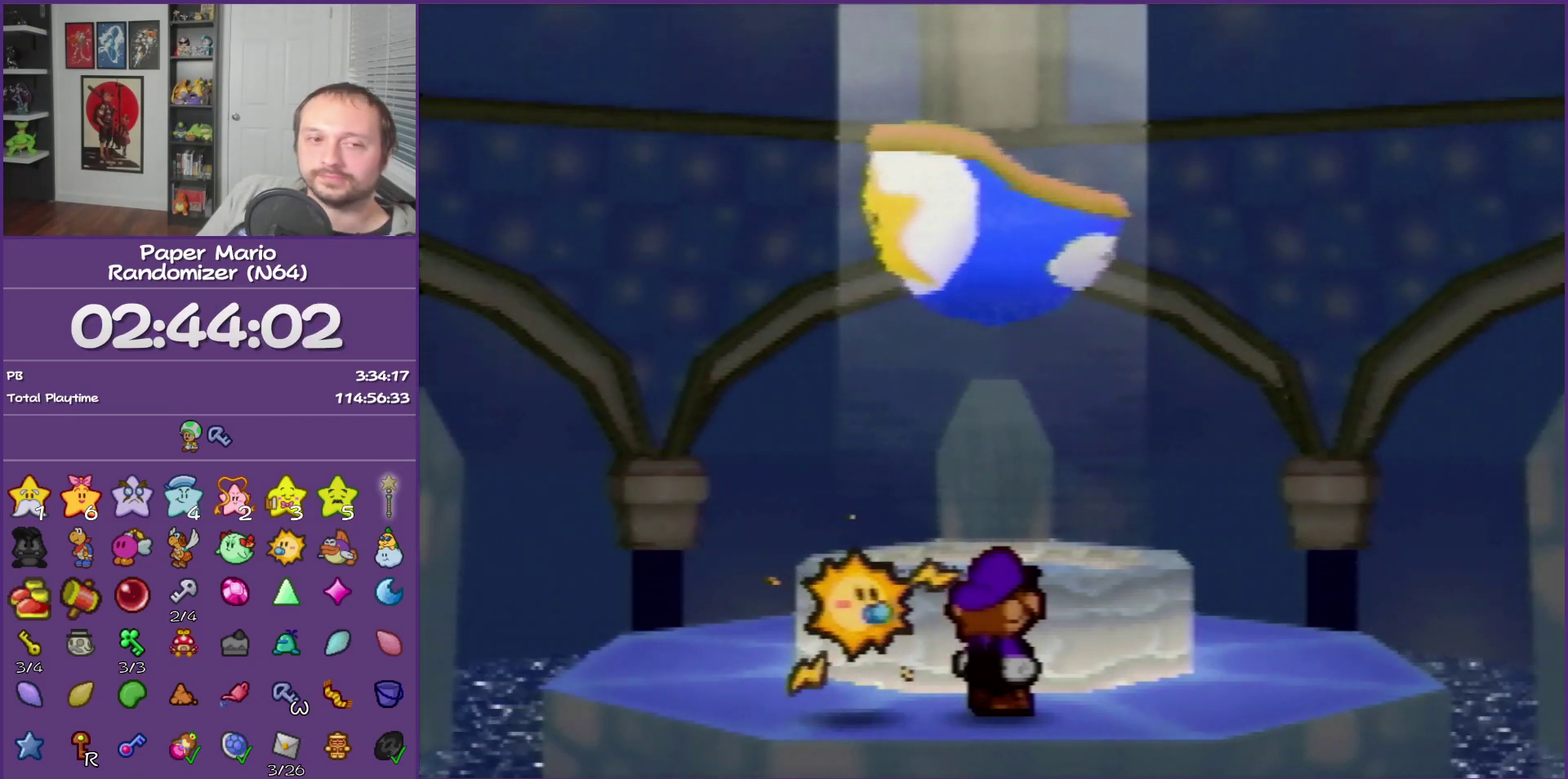
{"buttons": ["B"], "left_stick": "center", "events": []}
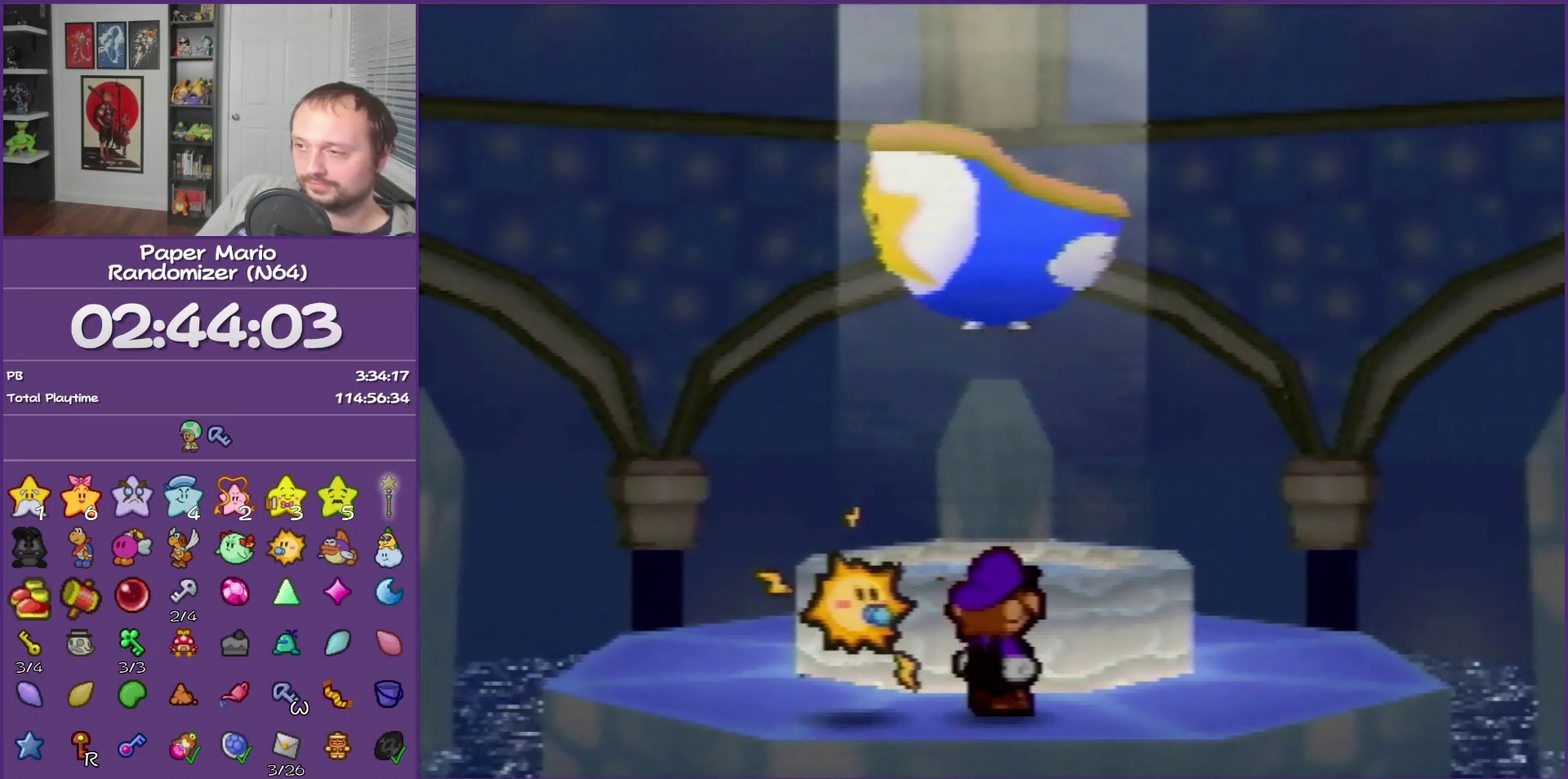
{"buttons": ["B"], "left_stick": "center", "events": []}
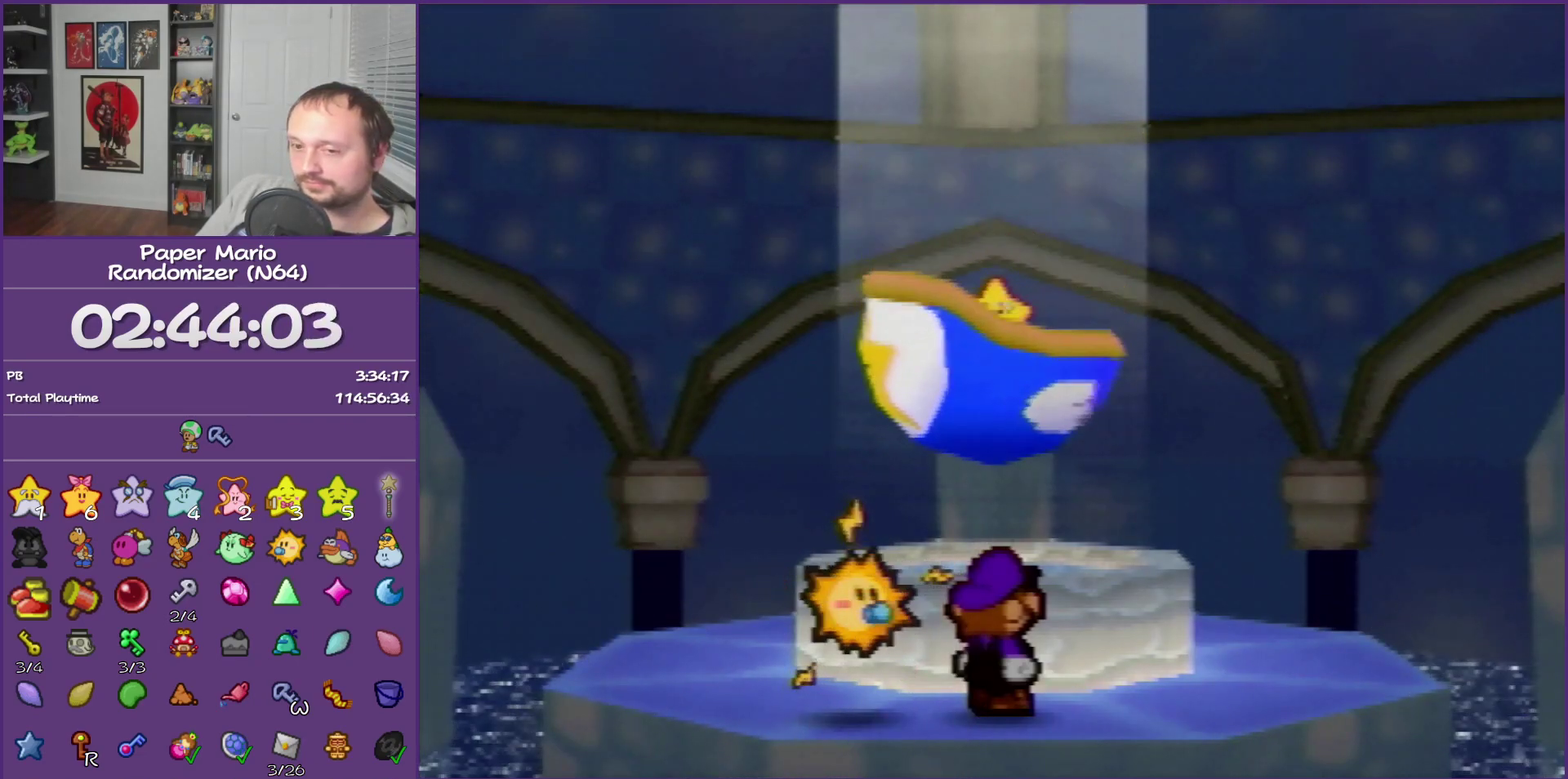
{"buttons": ["B"], "left_stick": "center", "events": []}
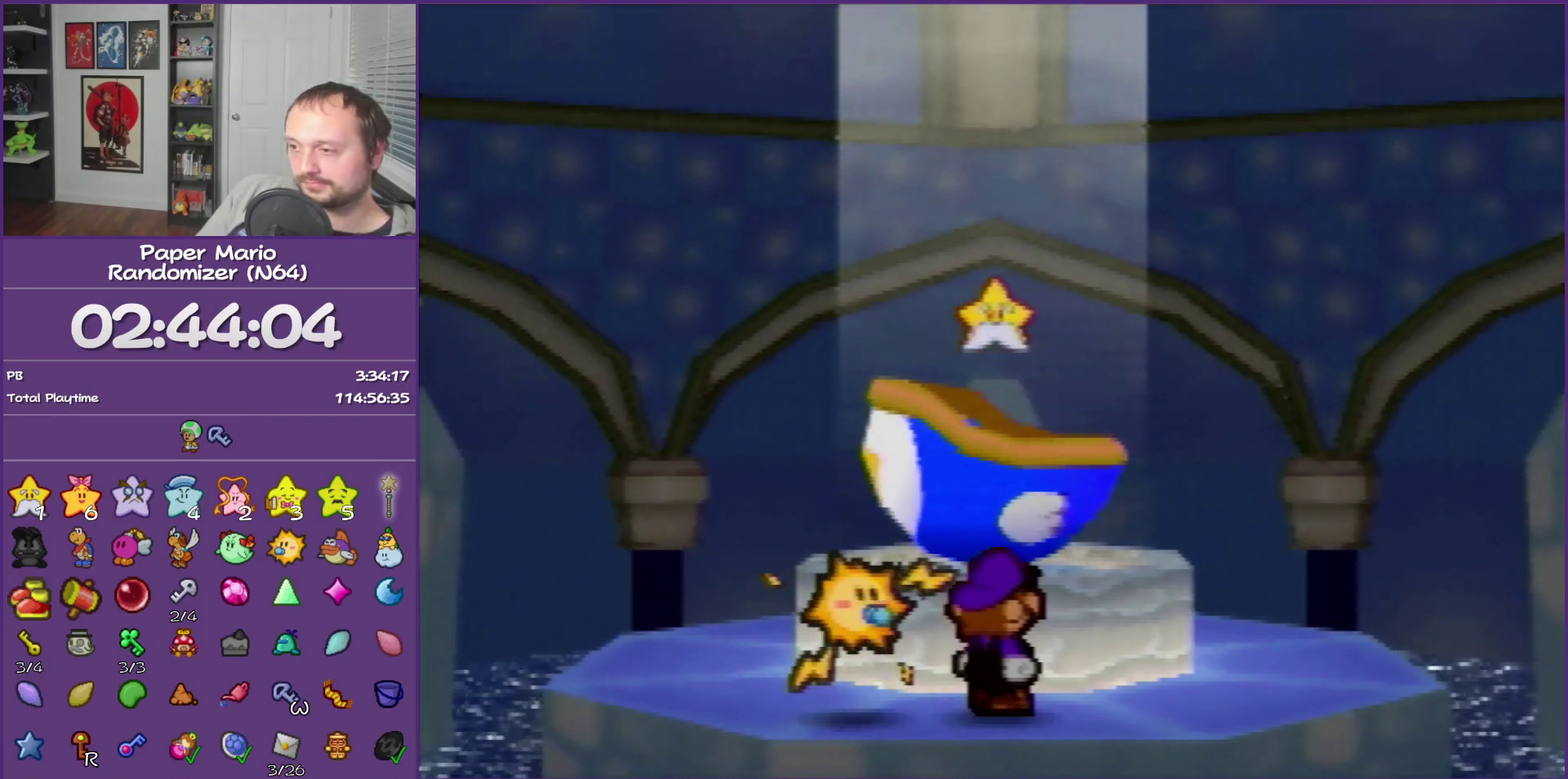
{"buttons": ["B"], "left_stick": "center", "events": []}